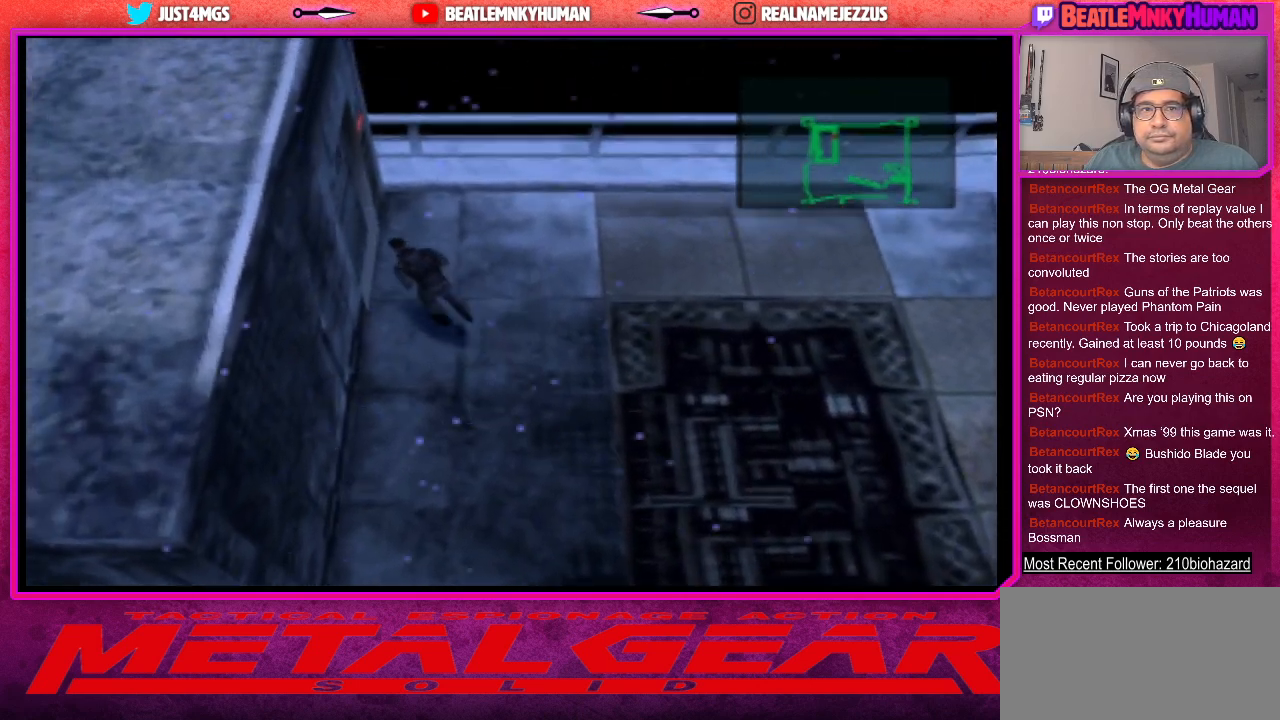
Gameplay with a controller (arcade stick); each line is a JSON object with the inputs held at the frame after it. "events" lists button and stick changes between this image and that frame as [ms after this image, input, new state], when the widget could be followed in between. Not read: L3 R3.
{"buttons": ["L2"], "left_stick": "center", "events": [[117, "L2", "down"]]}
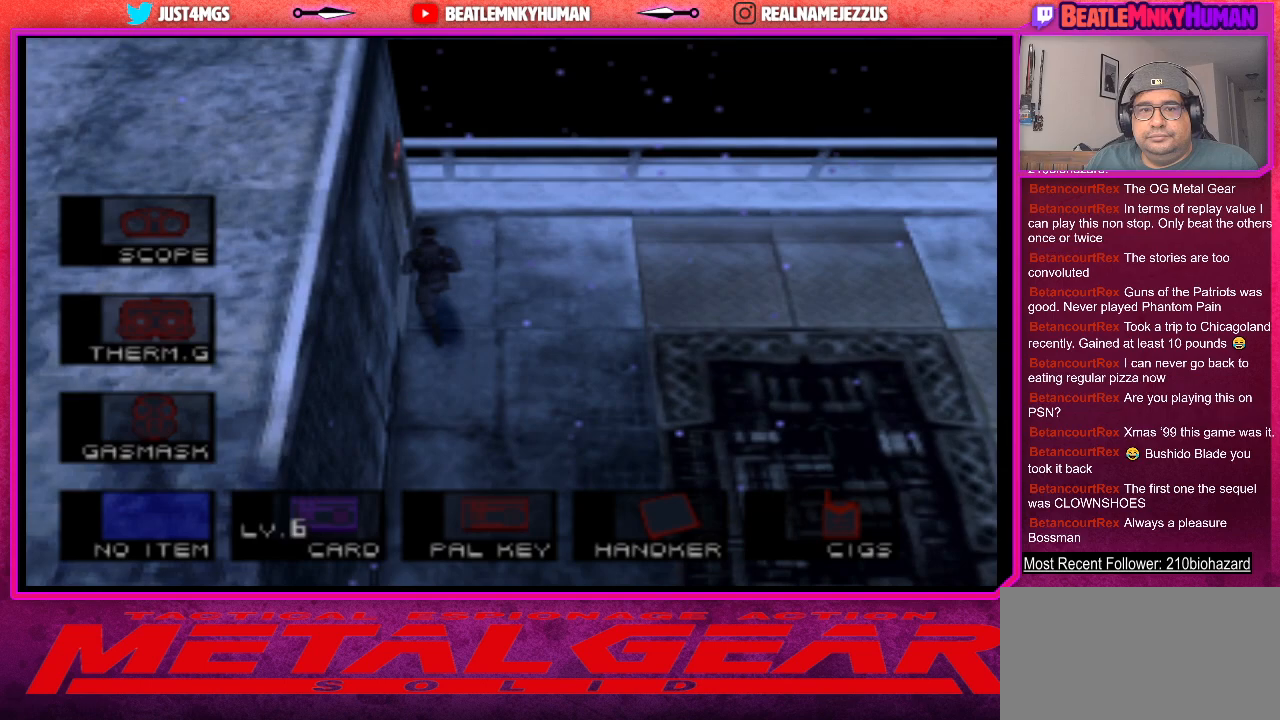
{"buttons": [], "left_stick": "center", "events": [[400, "L2", "up"]]}
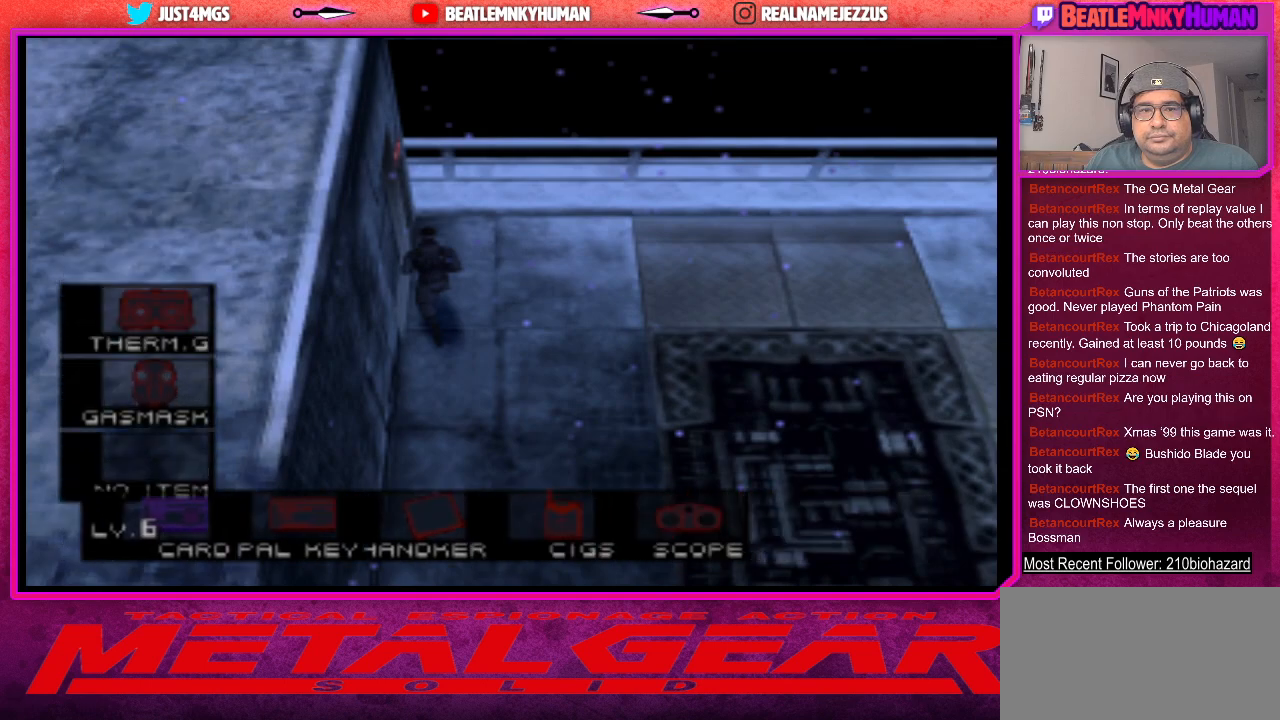
{"buttons": [], "left_stick": "center", "events": []}
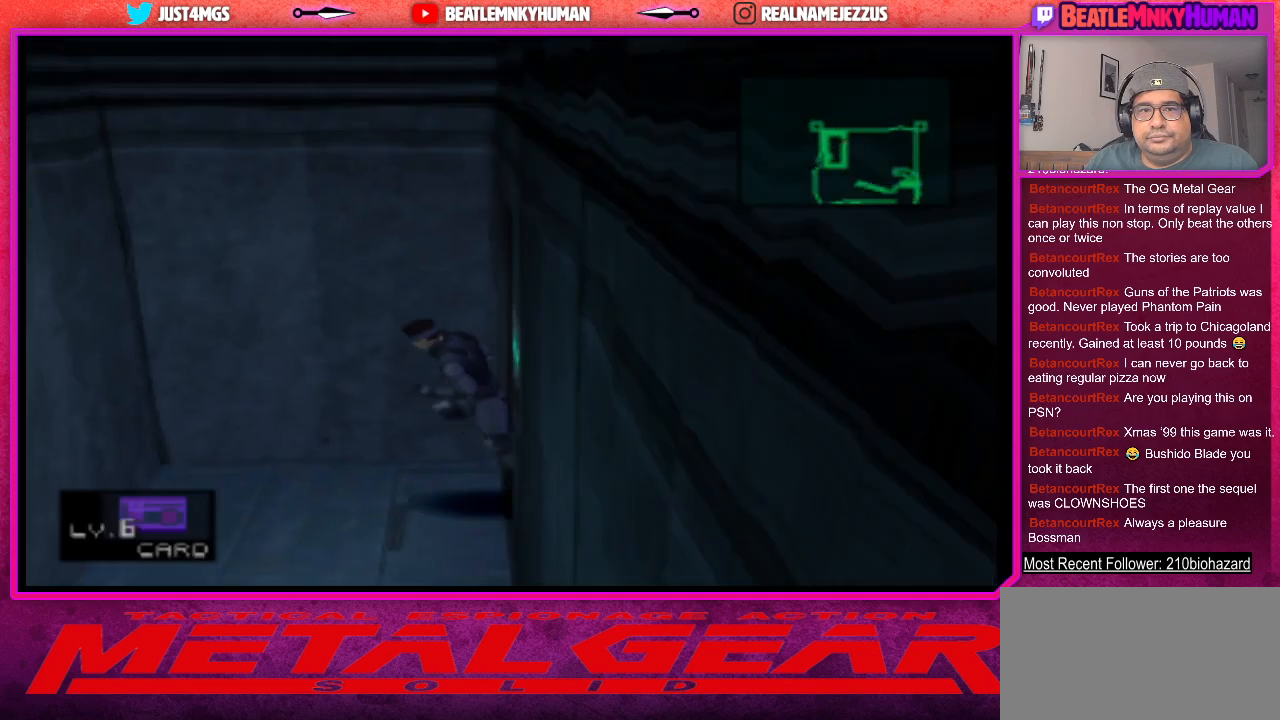
{"buttons": [], "left_stick": "center", "events": []}
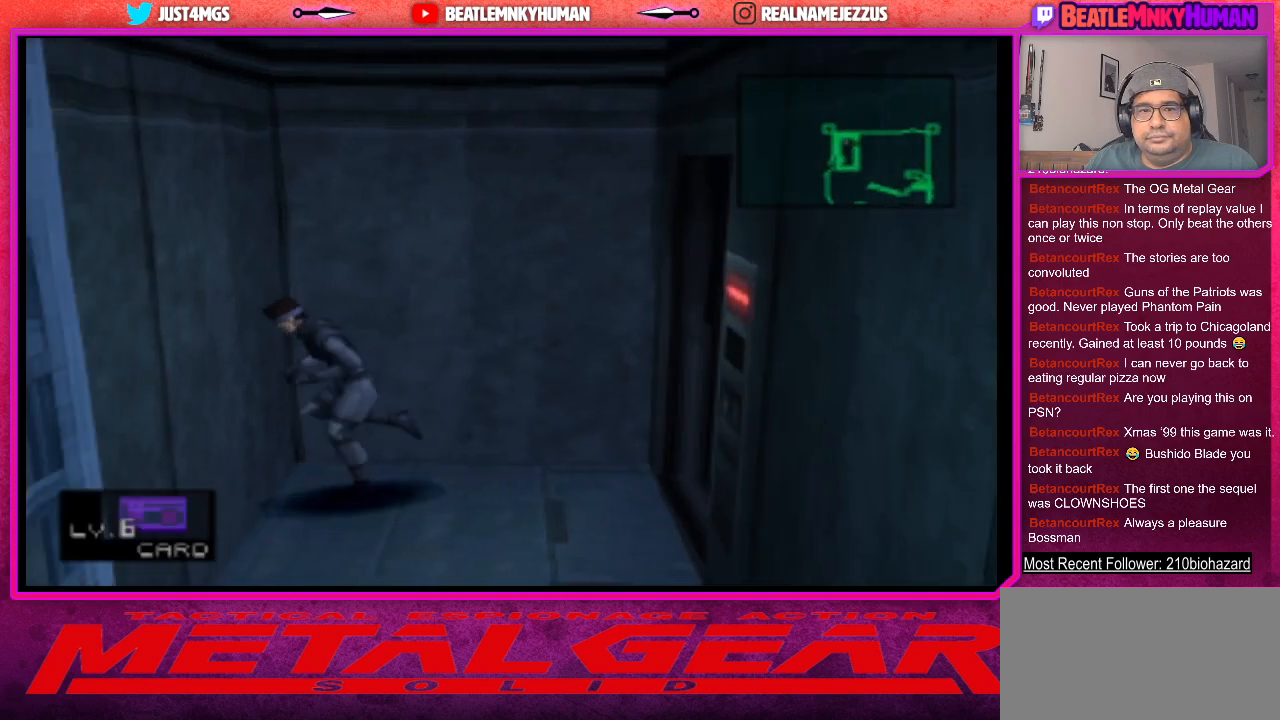
{"buttons": [], "left_stick": "center", "events": []}
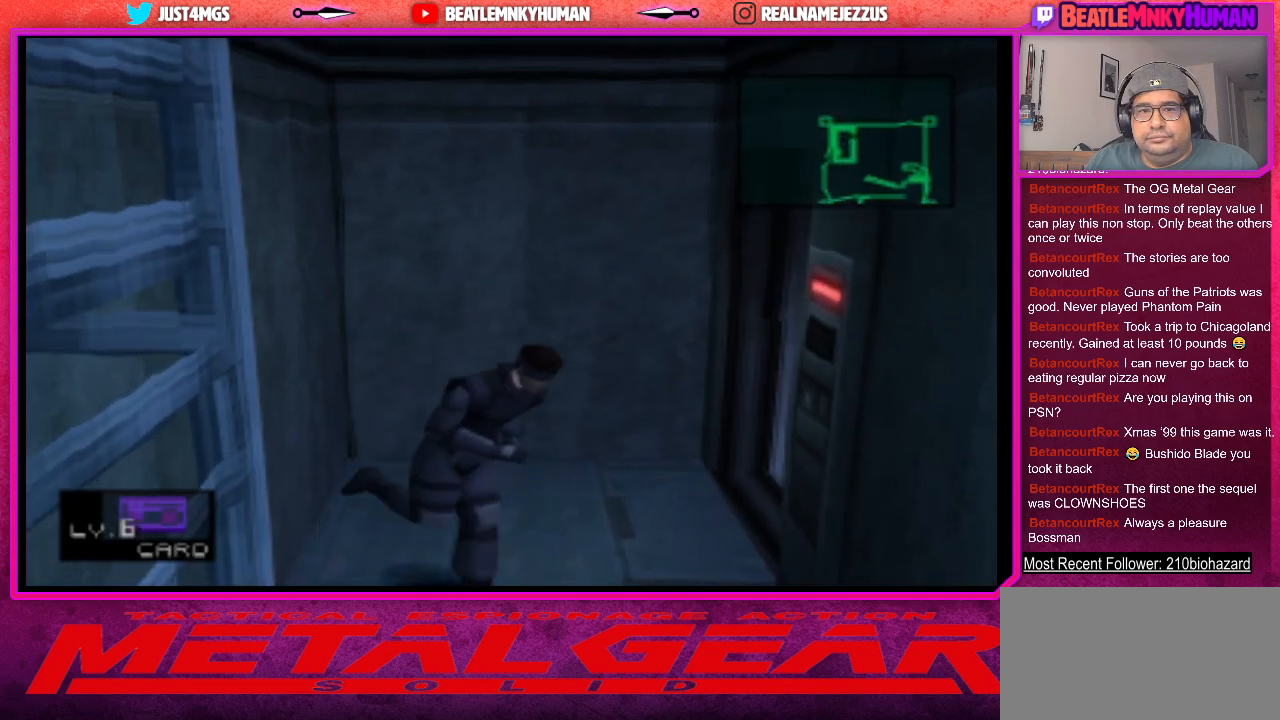
{"buttons": [], "left_stick": "center", "events": []}
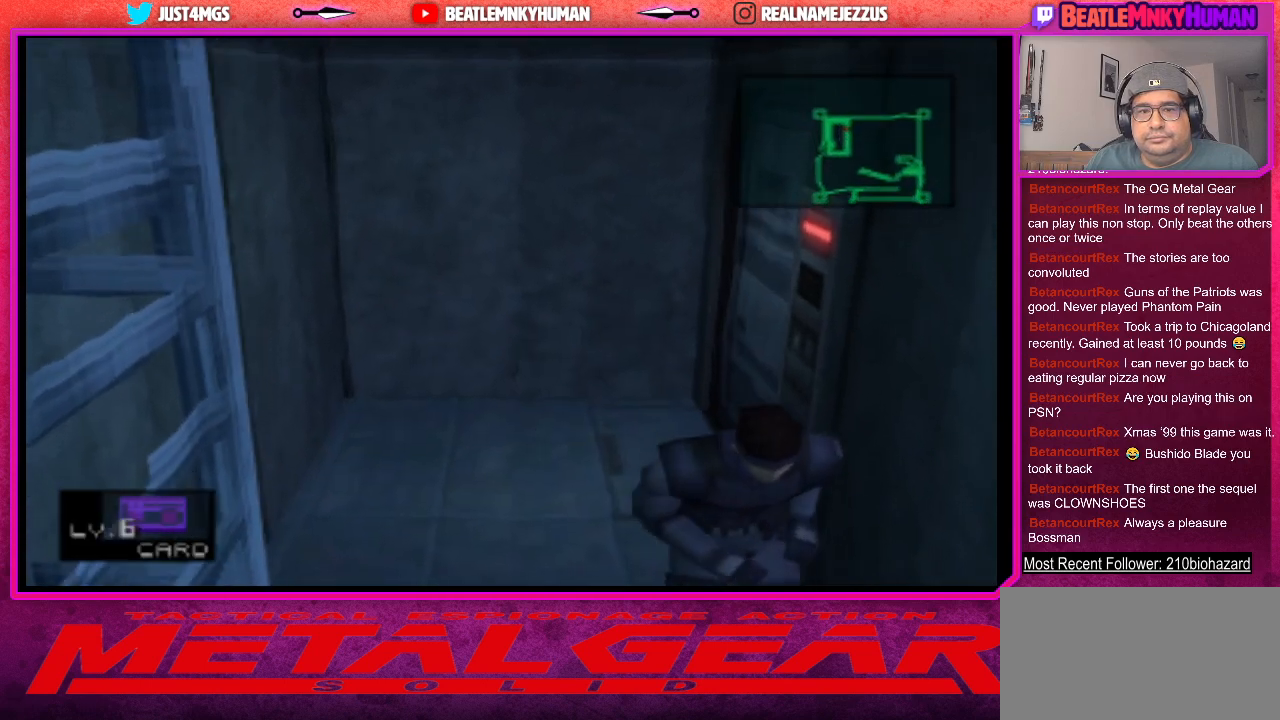
{"buttons": [], "left_stick": "center", "events": [[350, "CROSS", "down"], [483, "CROSS", "up"]]}